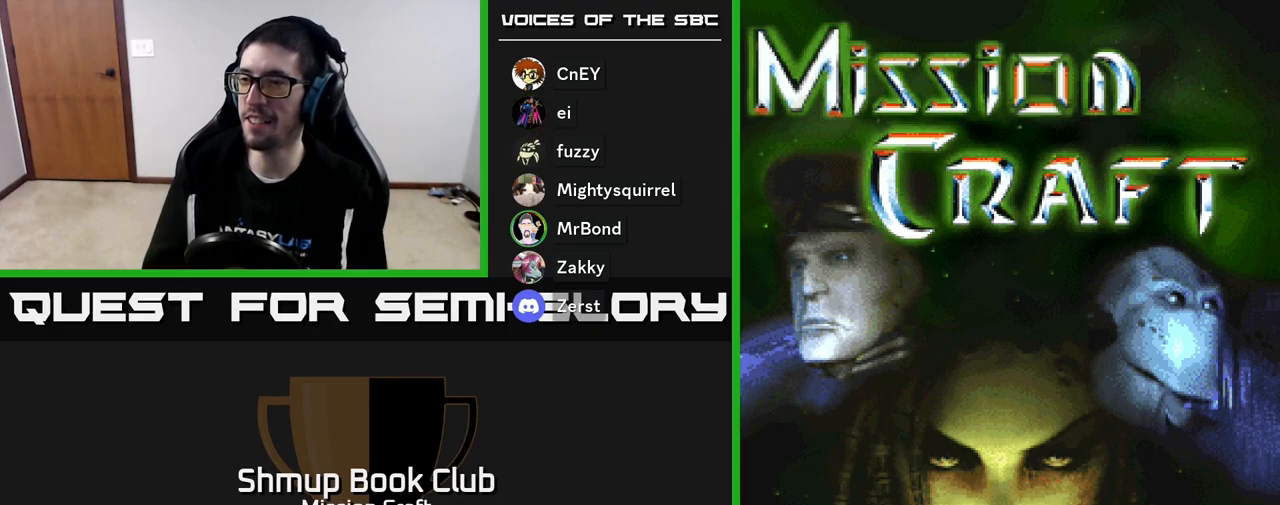
Gameplay with a controller (Xbox layout); each line is a JSON object with the inputs held at the frame after it. "events" lists button and stick changes between this image and that frame as [ms after this image, input, new state], when the widget could be followed in between. Not read: right_stick.
{"buttons": [], "left_stick": "center", "events": [[50, "SELECT", "down"], [200, "SELECT", "up"]]}
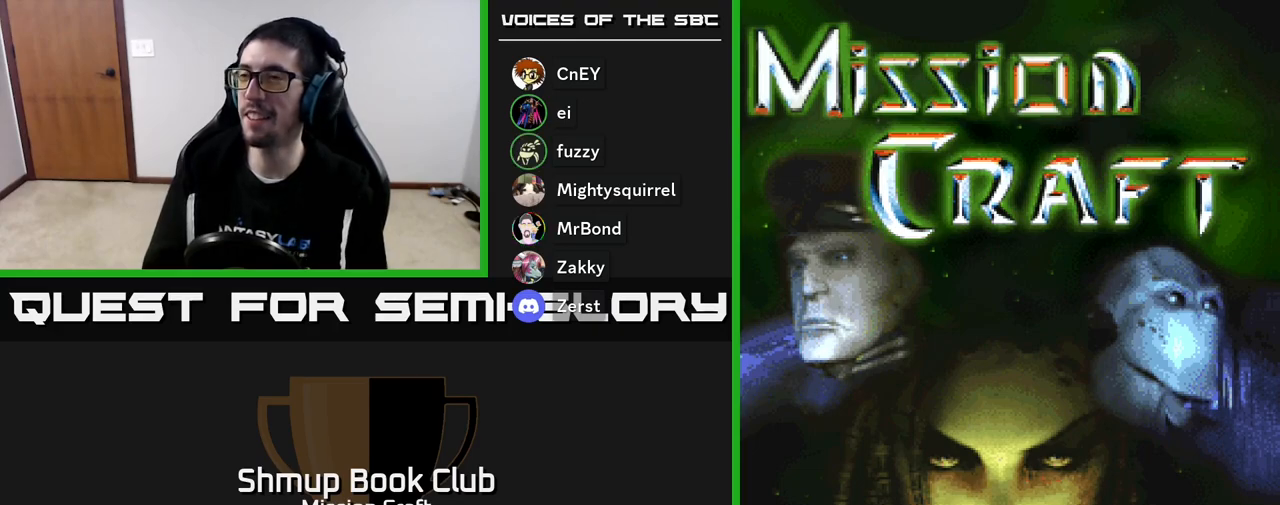
{"buttons": [], "left_stick": "center", "events": [[17, "START", "down"], [250, "START", "up"]]}
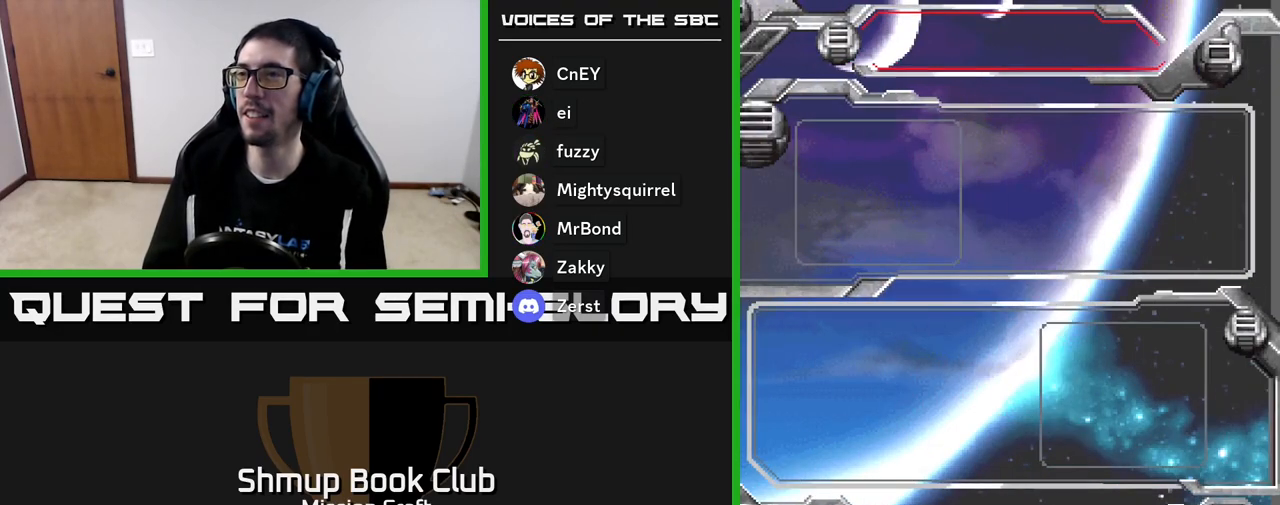
{"buttons": [], "left_stick": "center", "events": []}
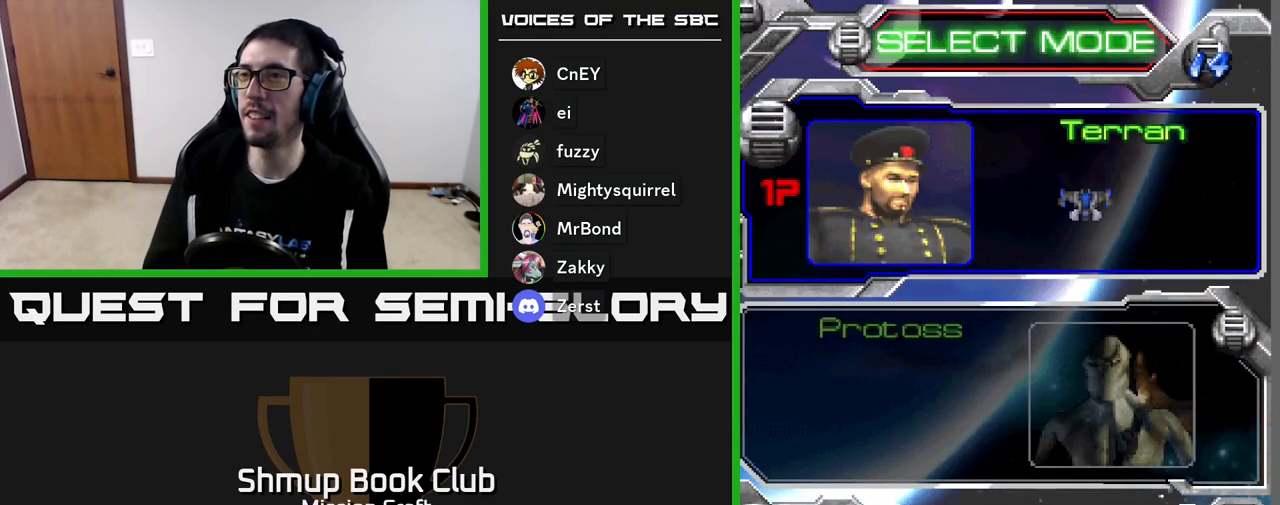
{"buttons": ["A"], "left_stick": "center", "events": [[133, "DPAD_DOWN", "down"], [250, "DPAD_DOWN", "up"], [450, "A", "down"]]}
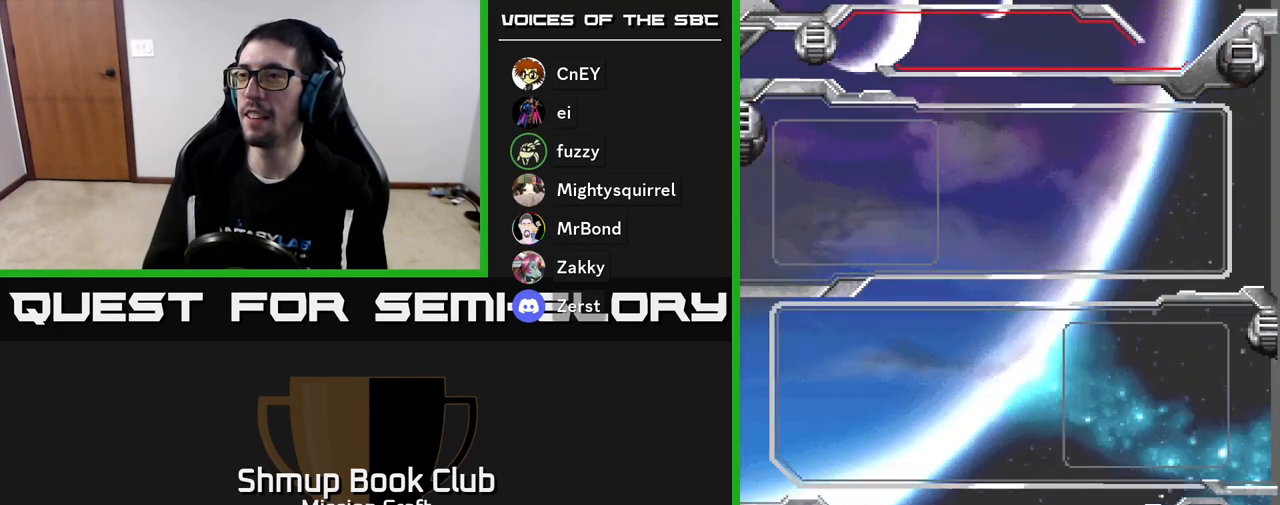
{"buttons": [], "left_stick": "center", "events": [[17, "A", "up"]]}
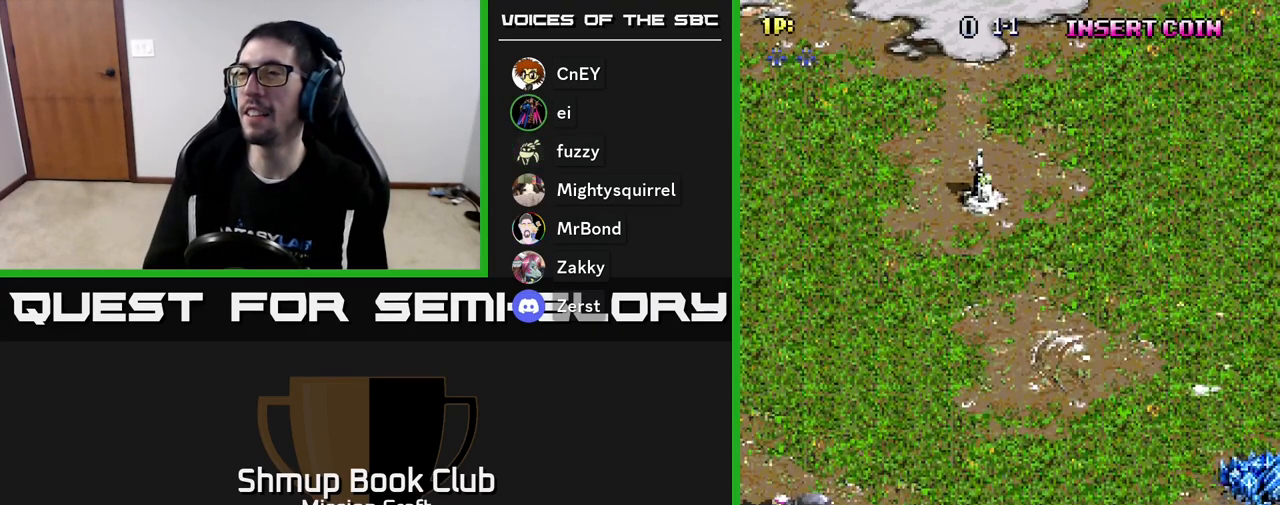
{"buttons": [], "left_stick": "center", "events": []}
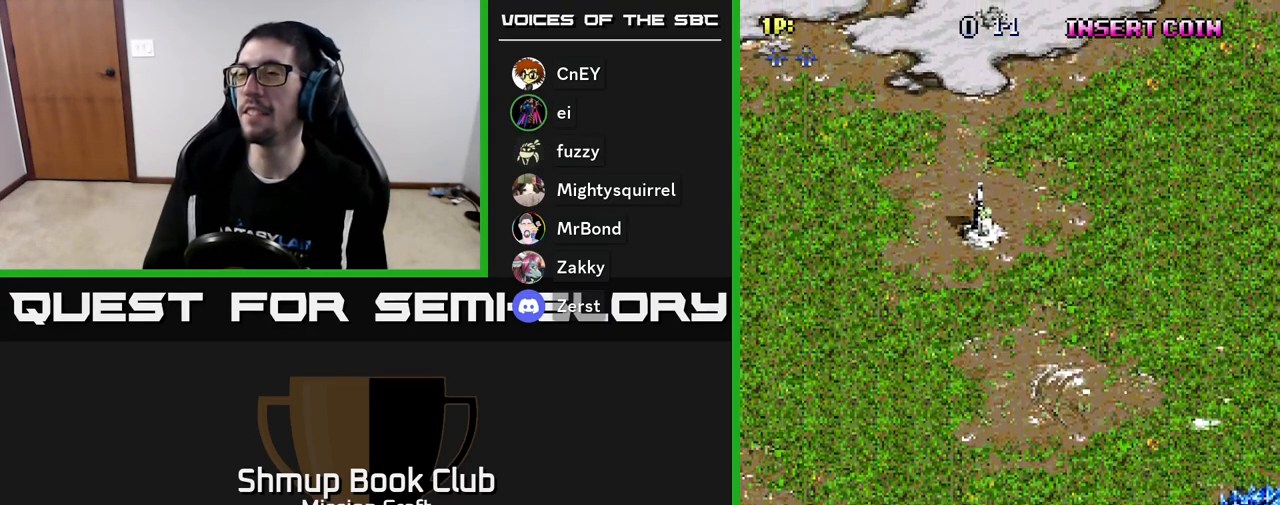
{"buttons": [], "left_stick": "center", "events": []}
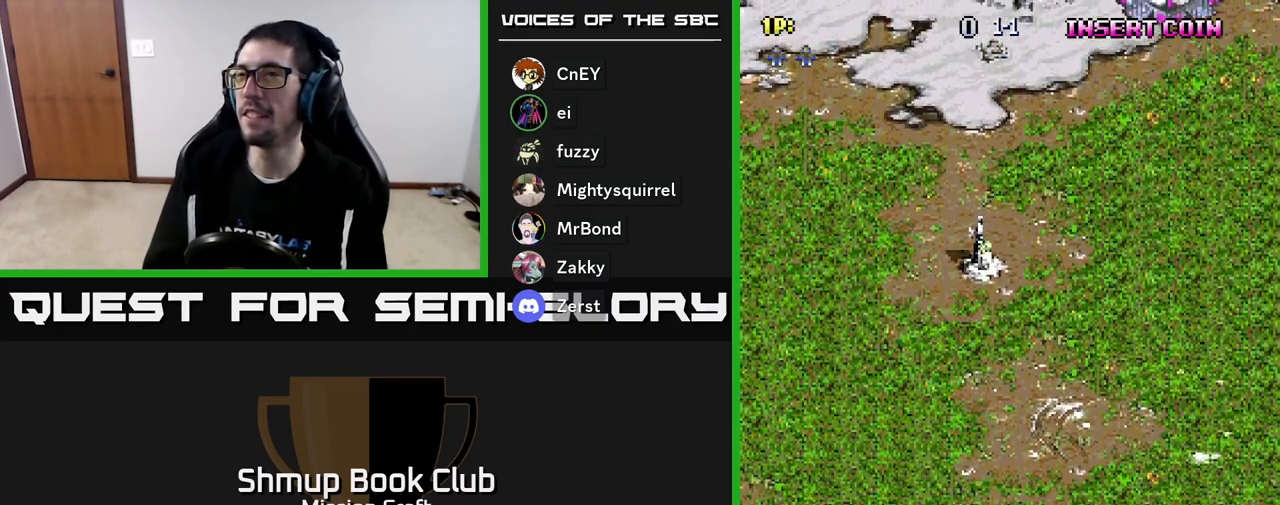
{"buttons": ["R2", "DPAD_RIGHT"], "left_stick": "center", "events": [[200, "R2", "down"], [317, "DPAD_UP", "down"], [467, "DPAD_RIGHT", "down"], [483, "DPAD_UP", "up"]]}
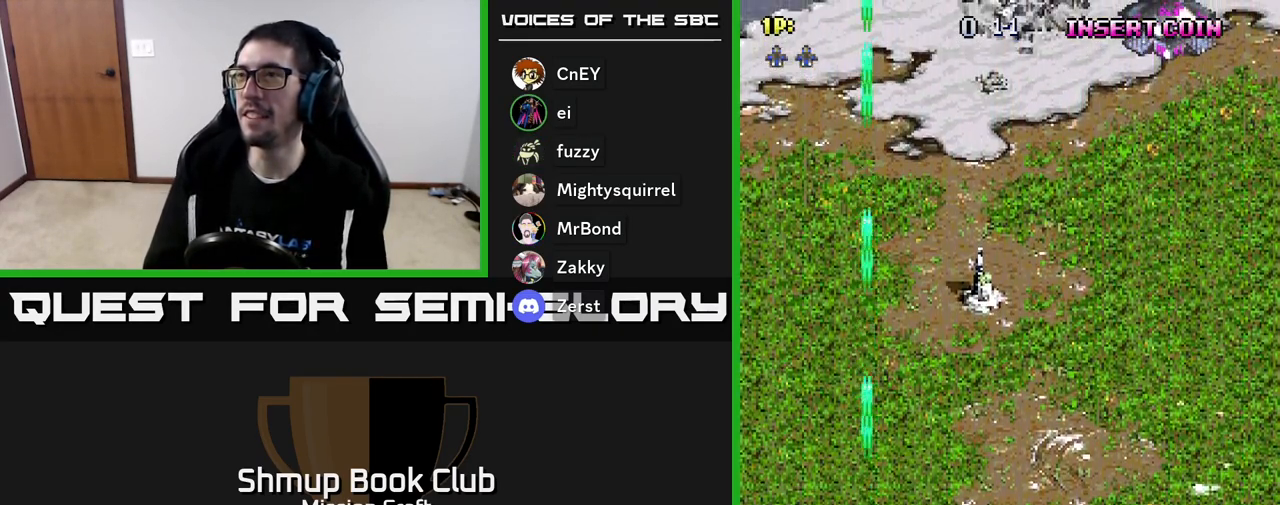
{"buttons": ["R2", "DPAD_RIGHT"], "left_stick": "center", "events": []}
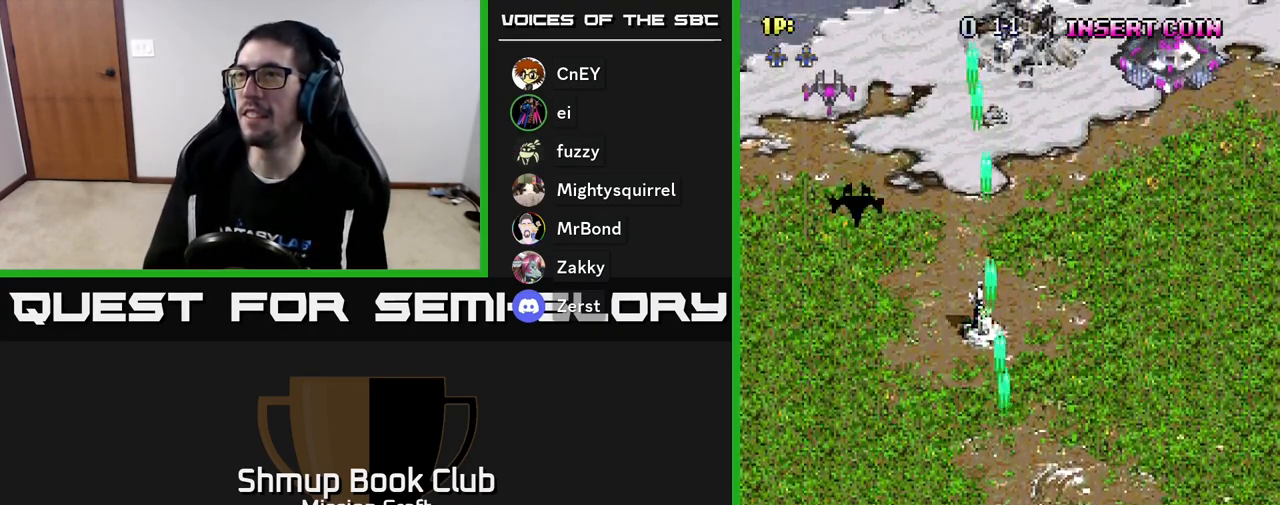
{"buttons": ["R2", "DPAD_LEFT"], "left_stick": "center", "events": [[17, "DPAD_RIGHT", "up"], [50, "DPAD_UP", "down"], [67, "DPAD_LEFT", "down"], [67, "DPAD_UP", "up"]]}
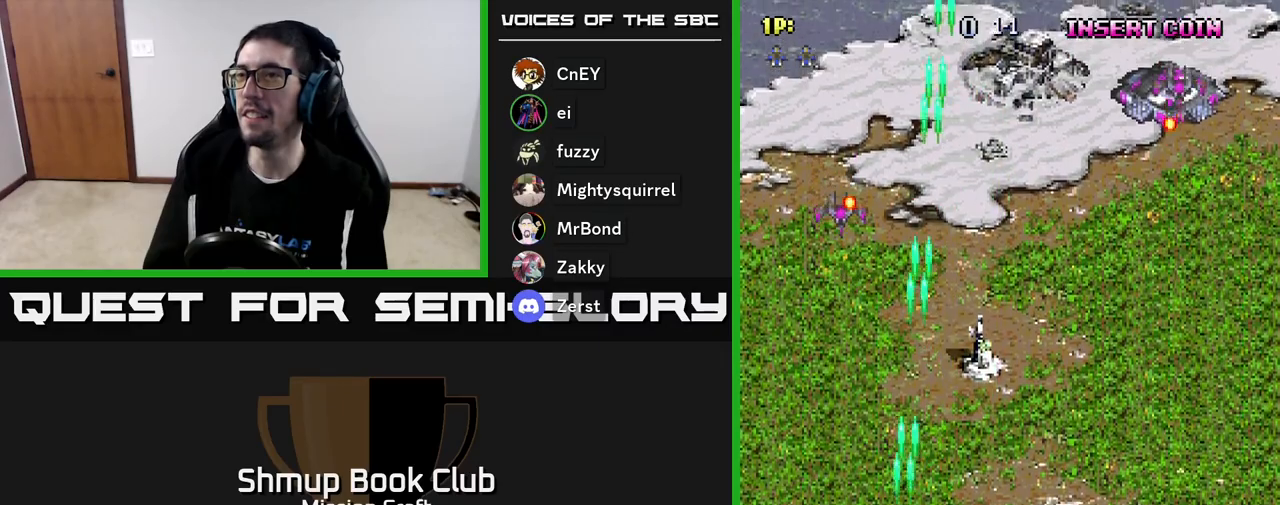
{"buttons": ["R2", "DPAD_RIGHT"], "left_stick": "center", "events": [[167, "DPAD_LEFT", "up"], [200, "DPAD_RIGHT", "down"]]}
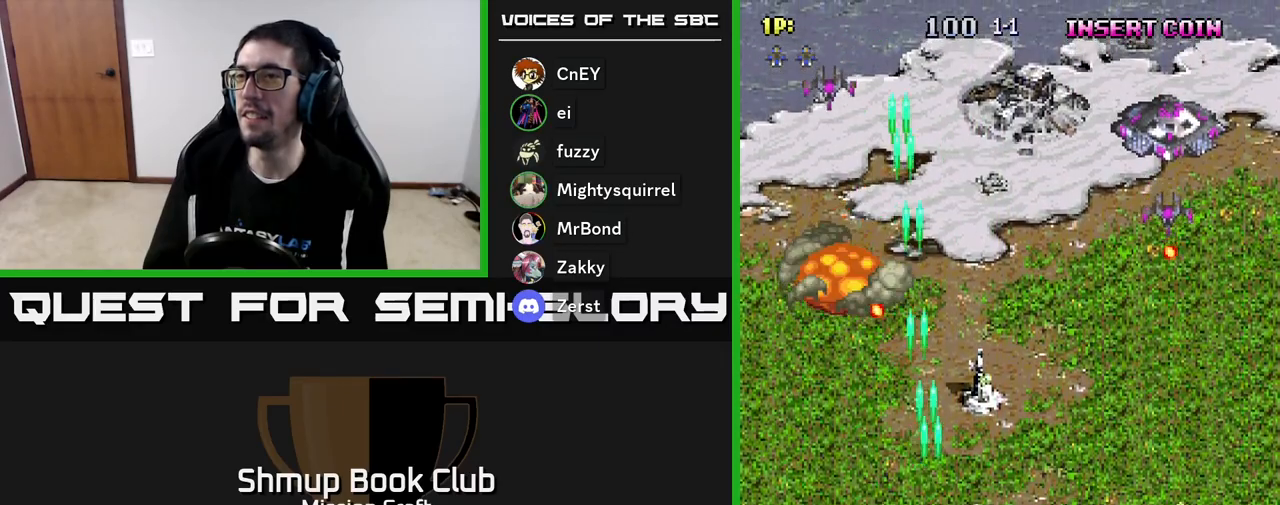
{"buttons": ["R2", "DPAD_RIGHT"], "left_stick": "center", "events": []}
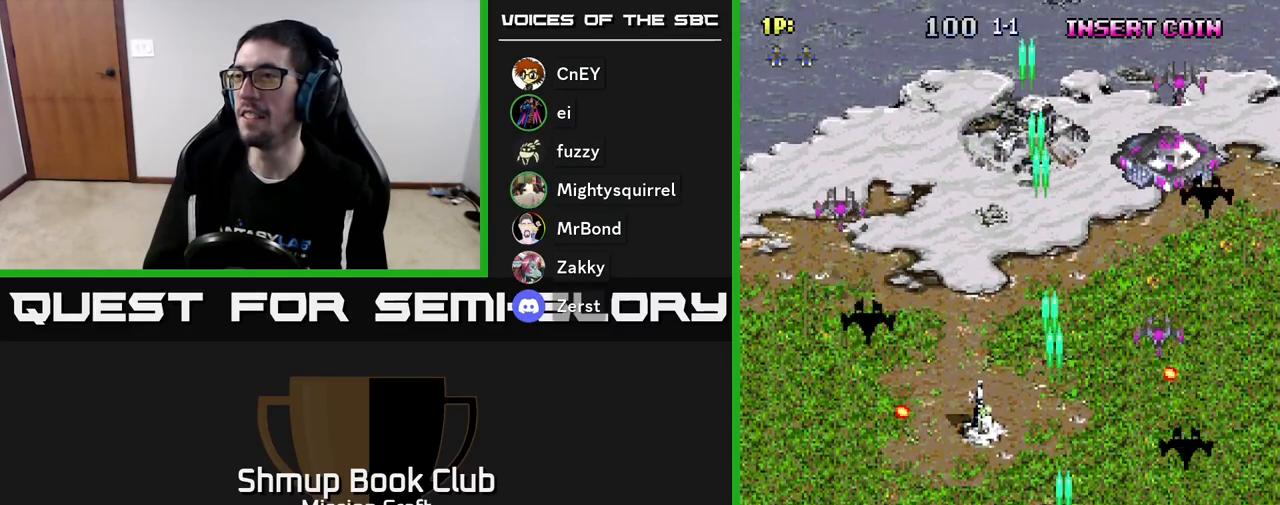
{"buttons": ["R2", "DPAD_UP", "DPAD_LEFT"], "left_stick": "center", "events": [[267, "DPAD_UP", "down"], [283, "DPAD_RIGHT", "up"], [383, "DPAD_LEFT", "down"]]}
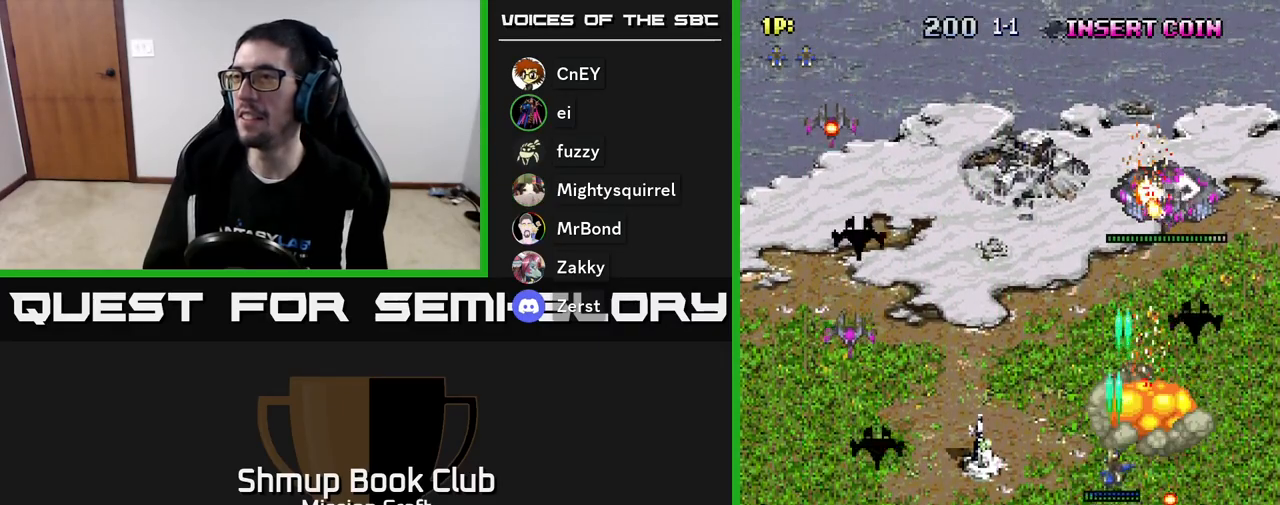
{"buttons": ["R2", "DPAD_DOWN", "DPAD_LEFT"], "left_stick": "center", "events": [[133, "DPAD_UP", "up"], [200, "DPAD_DOWN", "down"]]}
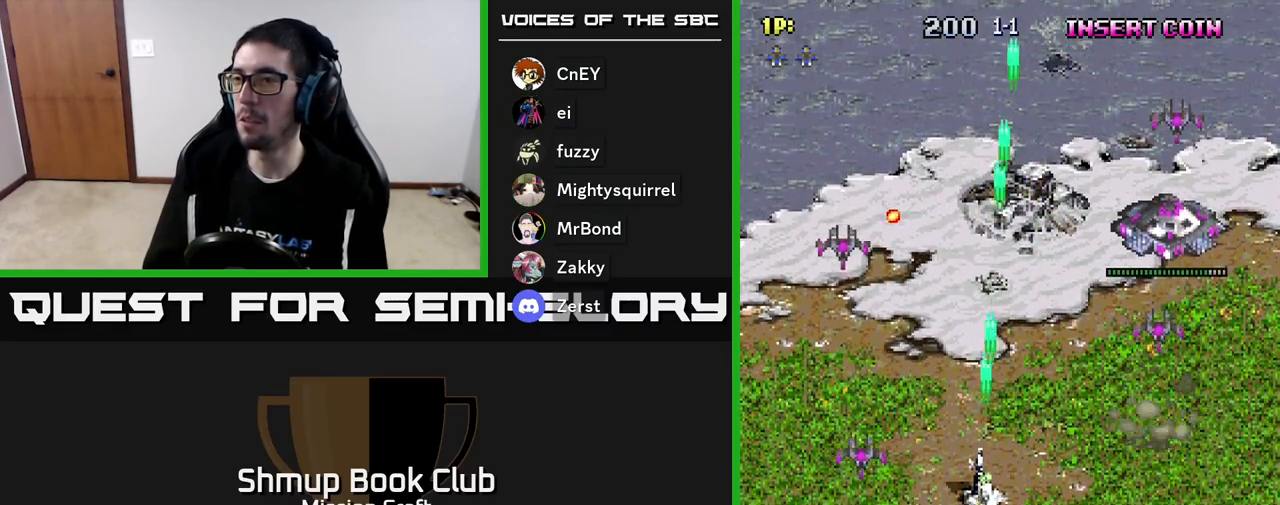
{"buttons": ["R2", "DPAD_DOWN"], "left_stick": "center", "events": [[500, "DPAD_LEFT", "up"]]}
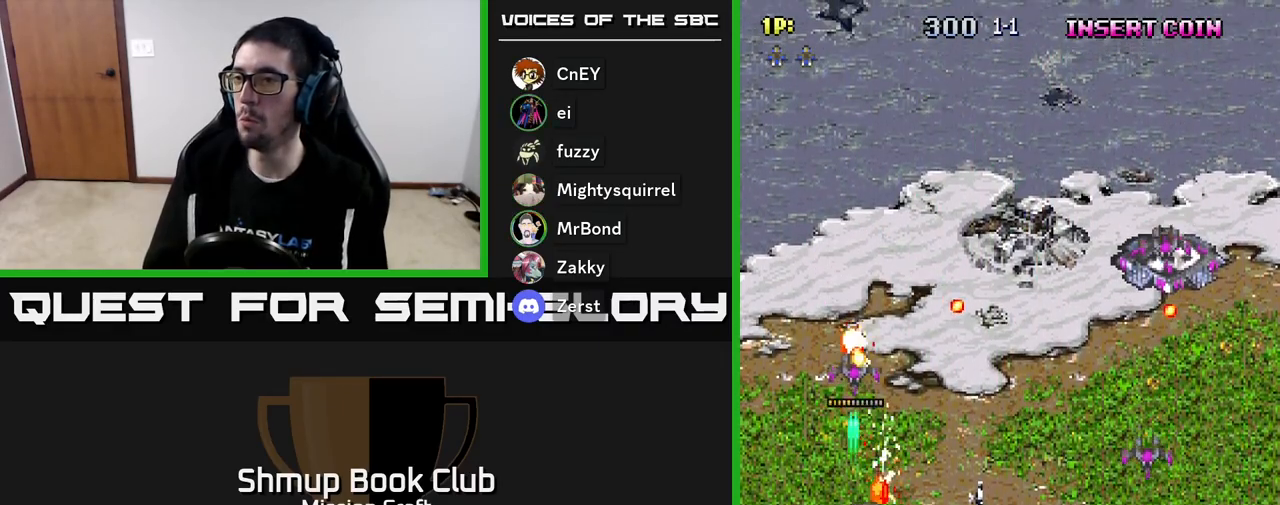
{"buttons": ["R2", "DPAD_UP", "DPAD_RIGHT"], "left_stick": "center", "events": [[33, "DPAD_RIGHT", "down"], [50, "DPAD_DOWN", "up"], [400, "DPAD_UP", "down"]]}
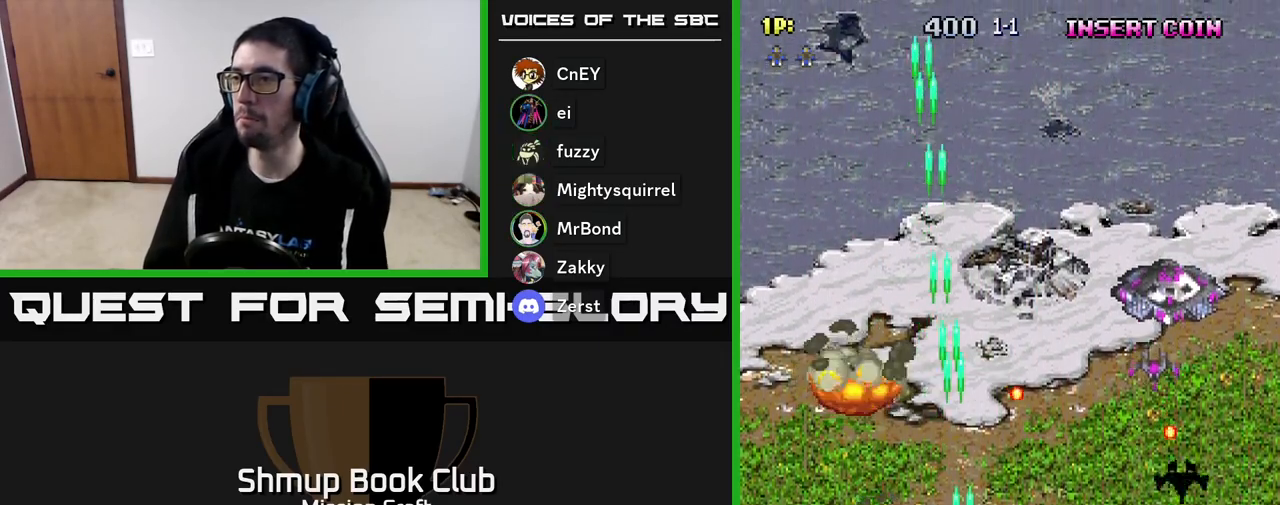
{"buttons": ["R2", "DPAD_DOWN", "DPAD_RIGHT"], "left_stick": "center", "events": [[317, "DPAD_UP", "up"], [400, "DPAD_DOWN", "down"]]}
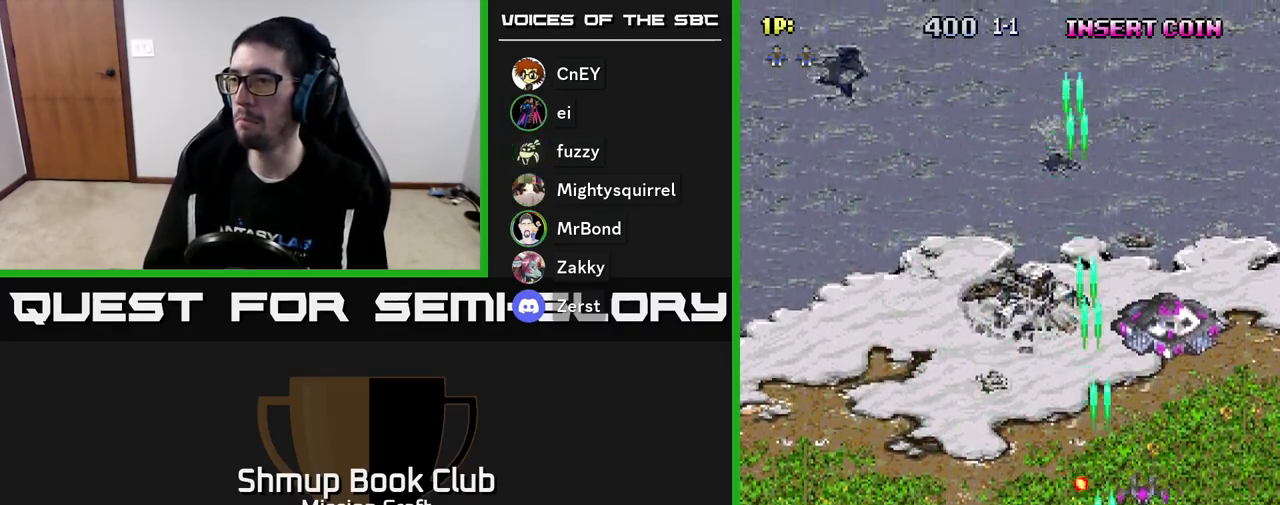
{"buttons": ["R2", "DPAD_UP"], "left_stick": "center", "events": [[83, "DPAD_RIGHT", "up"], [167, "DPAD_LEFT", "down"], [233, "DPAD_DOWN", "up"], [367, "DPAD_UP", "down"], [433, "DPAD_LEFT", "up"]]}
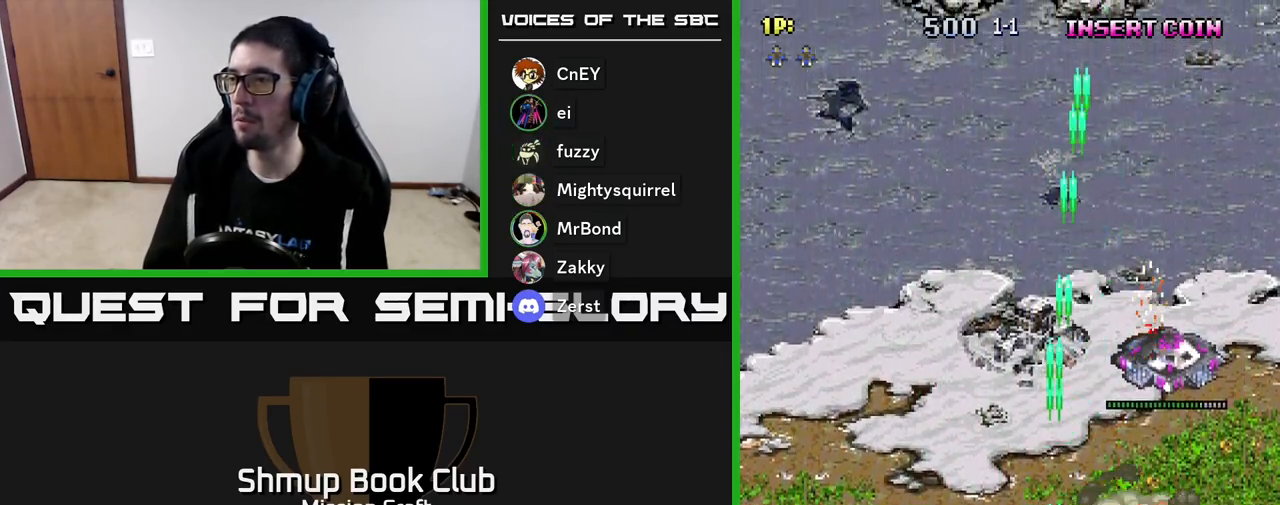
{"buttons": ["R2", "DPAD_UP"], "left_stick": "center", "events": [[50, "DPAD_RIGHT", "down"], [450, "DPAD_RIGHT", "up"]]}
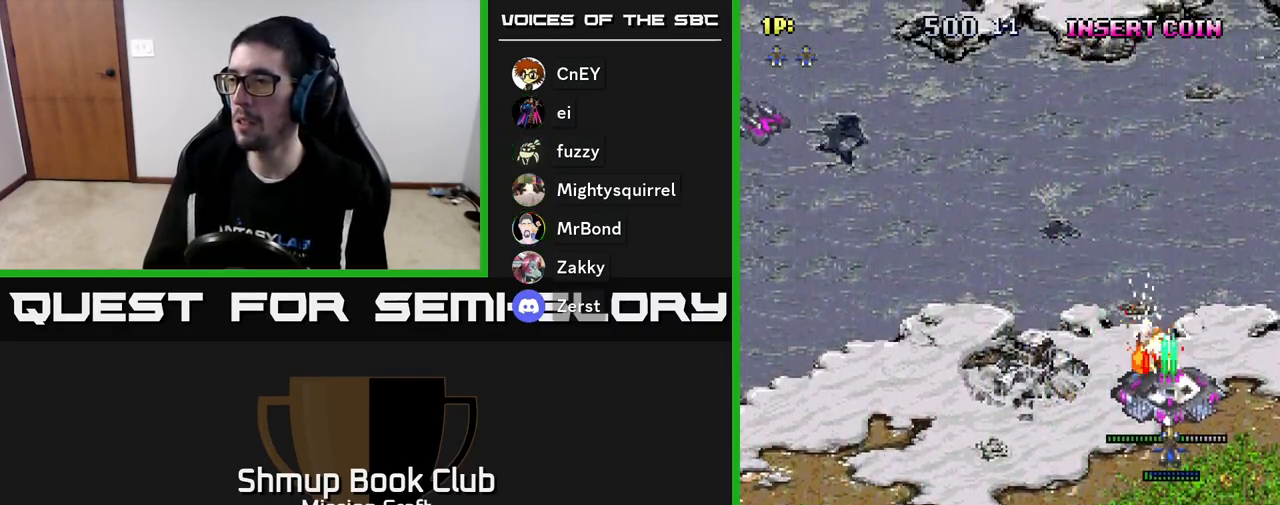
{"buttons": ["R2", "DPAD_DOWN"], "left_stick": "center", "events": [[33, "DPAD_UP", "up"], [217, "DPAD_DOWN", "down"]]}
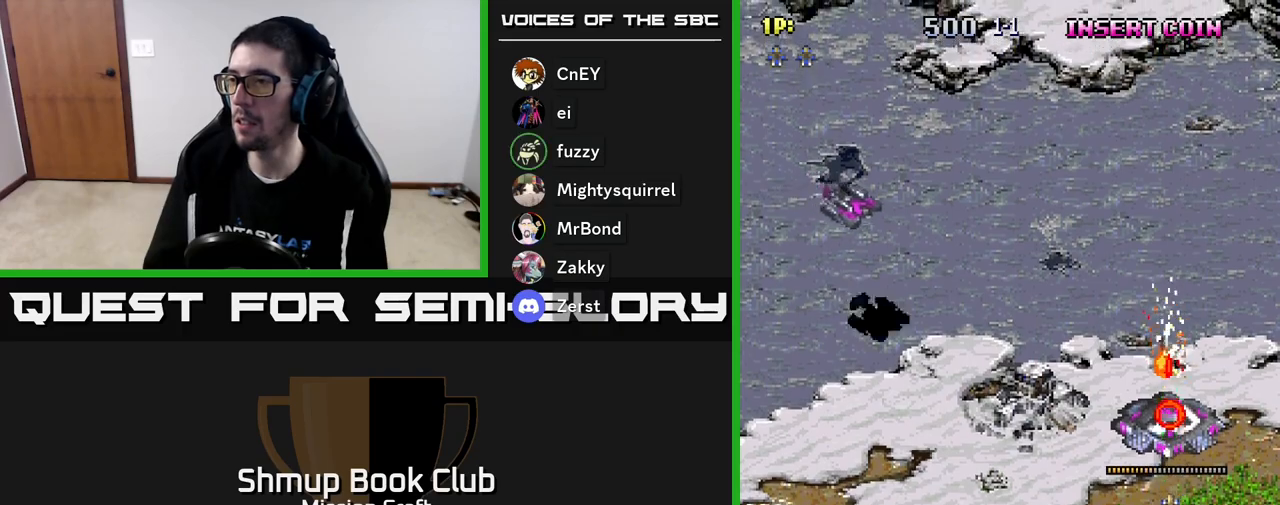
{"buttons": ["R2", "DPAD_DOWN"], "left_stick": "center", "events": []}
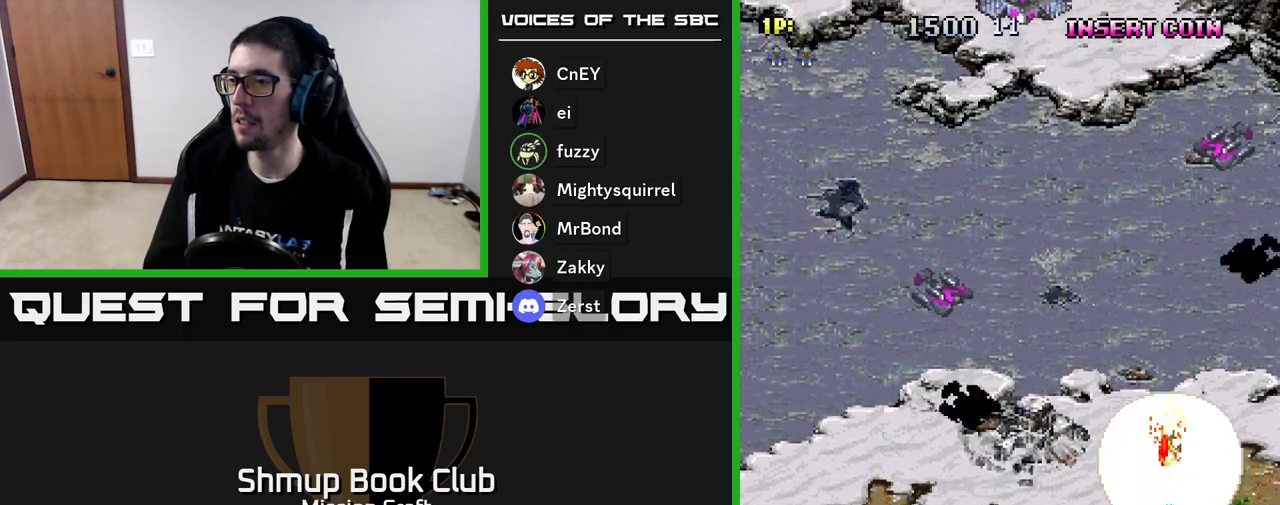
{"buttons": ["R2"], "left_stick": "center", "events": [[50, "DPAD_DOWN", "up"]]}
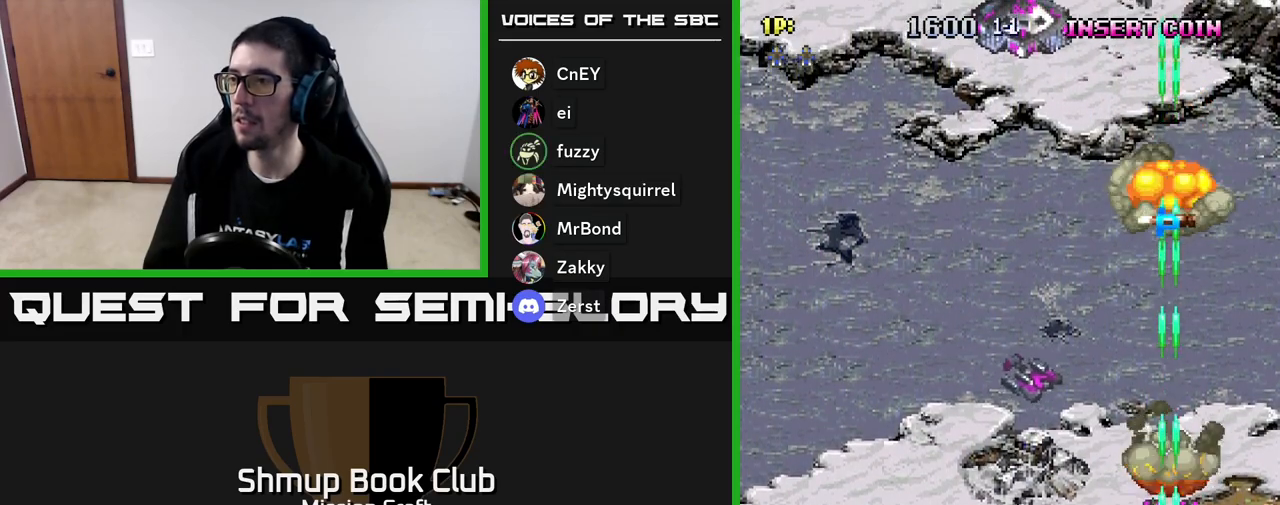
{"buttons": ["R2", "DPAD_RIGHT"], "left_stick": "center", "events": [[50, "DPAD_LEFT", "down"], [367, "DPAD_LEFT", "up"], [383, "DPAD_RIGHT", "down"]]}
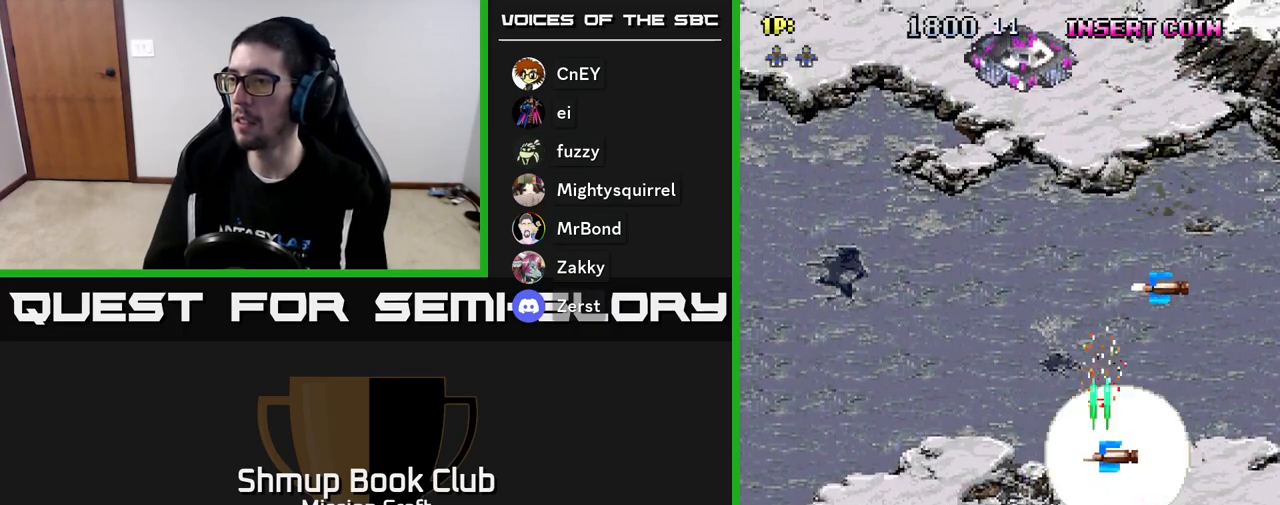
{"buttons": ["R2", "DPAD_LEFT"], "left_stick": "center", "events": [[317, "DPAD_RIGHT", "up"], [333, "DPAD_LEFT", "down"]]}
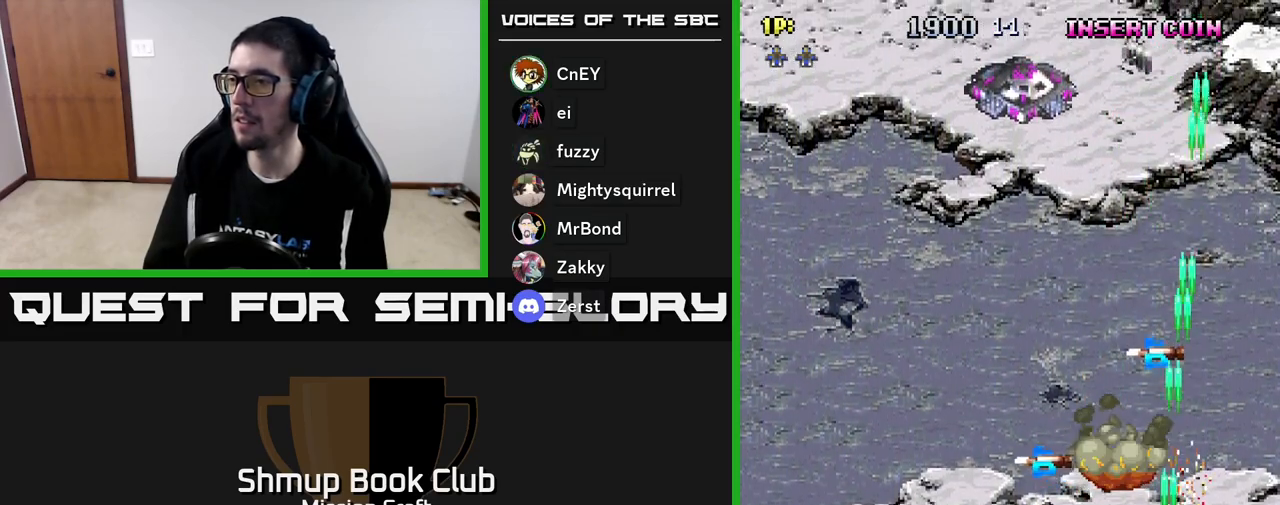
{"buttons": ["R2", "DPAD_UP", "DPAD_LEFT"], "left_stick": "center", "events": [[17, "DPAD_UP", "down"]]}
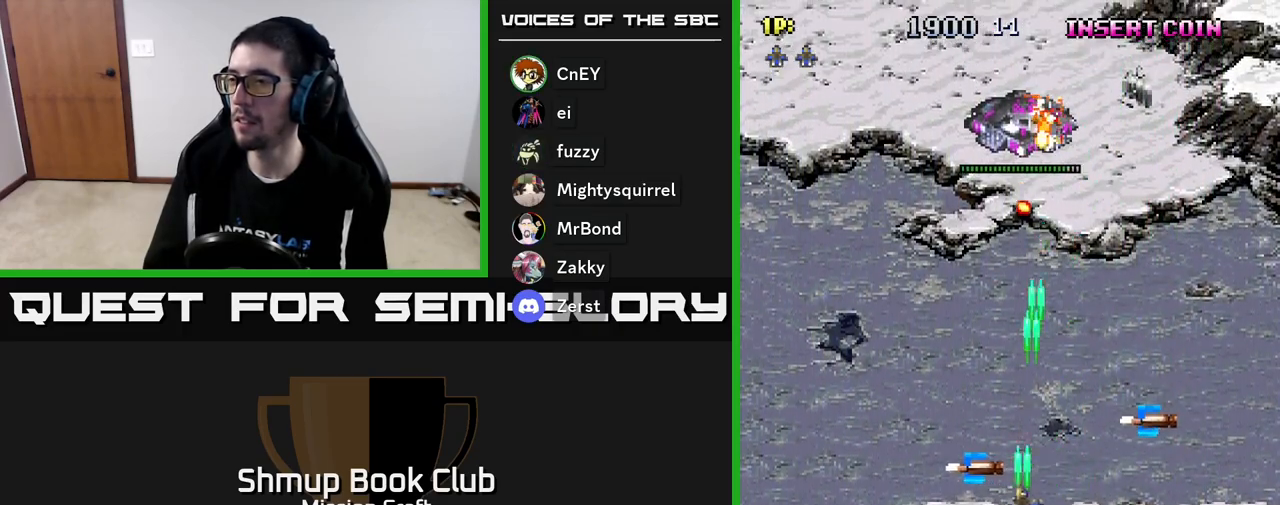
{"buttons": ["R2", "DPAD_DOWN", "DPAD_RIGHT"], "left_stick": "center", "events": [[233, "DPAD_LEFT", "up"], [233, "DPAD_UP", "up"], [250, "DPAD_RIGHT", "down"], [283, "DPAD_DOWN", "down"]]}
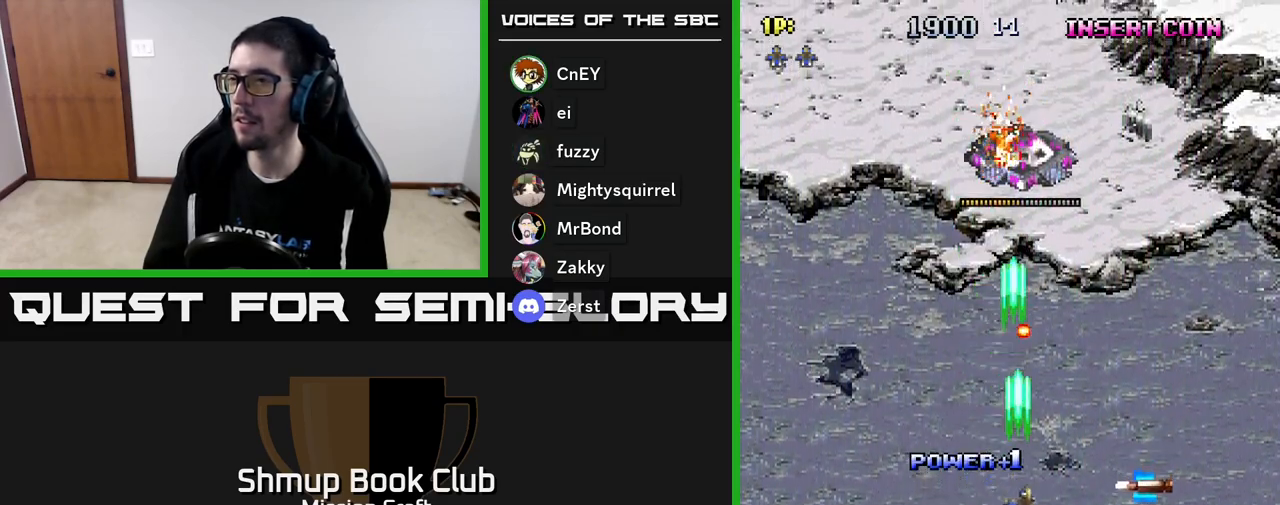
{"buttons": ["R2", "DPAD_UP", "DPAD_LEFT"], "left_stick": "center", "events": [[183, "DPAD_DOWN", "up"], [400, "DPAD_RIGHT", "up"], [433, "DPAD_LEFT", "down"], [433, "DPAD_UP", "down"]]}
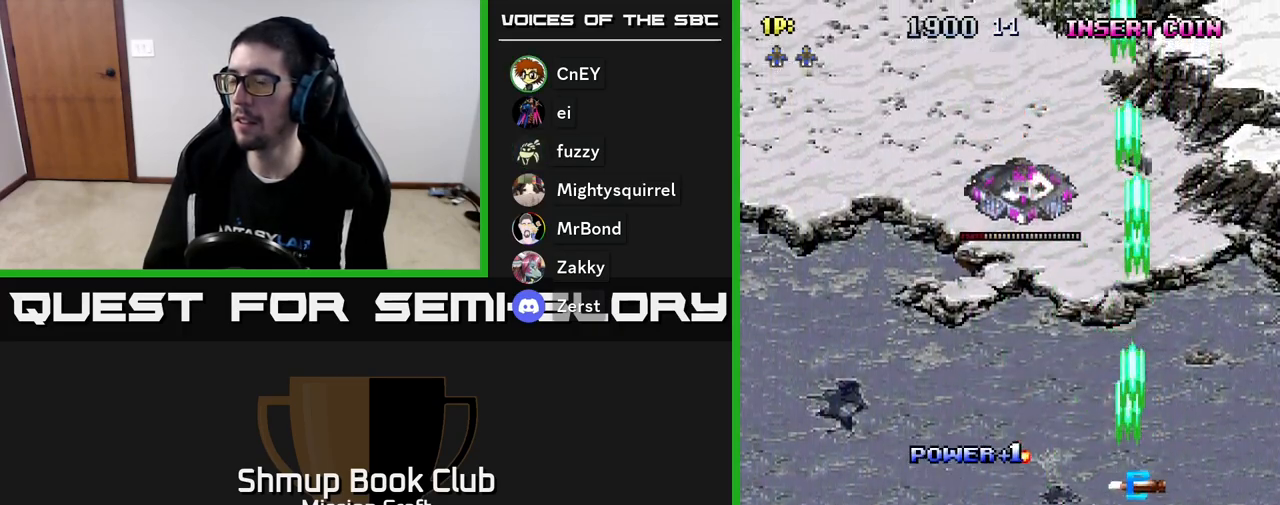
{"buttons": ["R2"], "left_stick": "center", "events": [[483, "DPAD_LEFT", "up"], [483, "DPAD_UP", "up"]]}
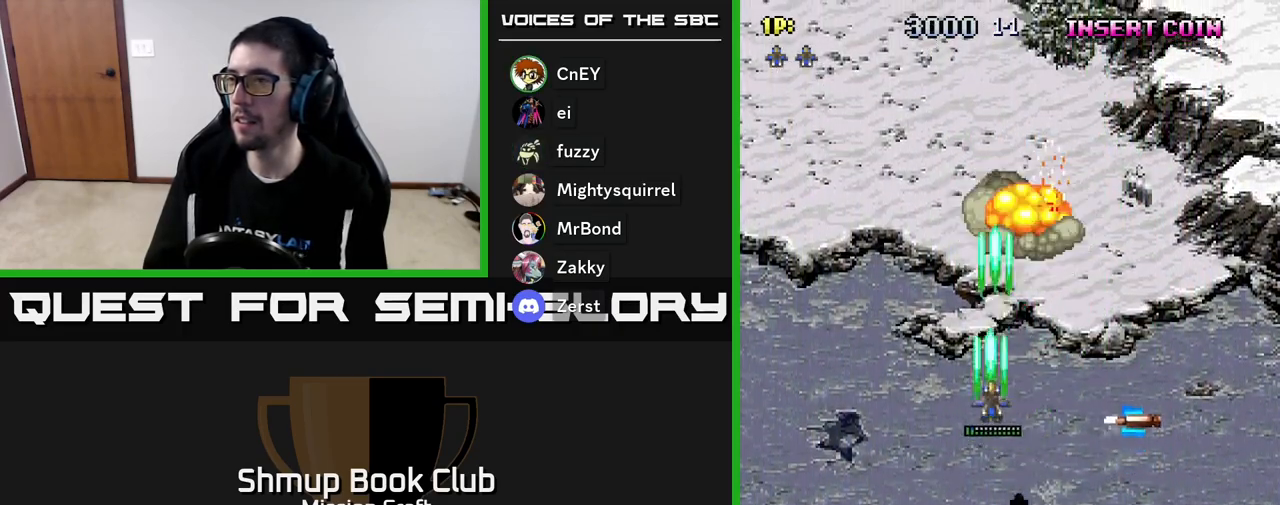
{"buttons": ["R2", "DPAD_LEFT"], "left_stick": "center", "events": [[33, "DPAD_DOWN", "down"], [33, "DPAD_RIGHT", "down"], [400, "DPAD_RIGHT", "up"], [433, "DPAD_DOWN", "up"], [433, "DPAD_LEFT", "down"]]}